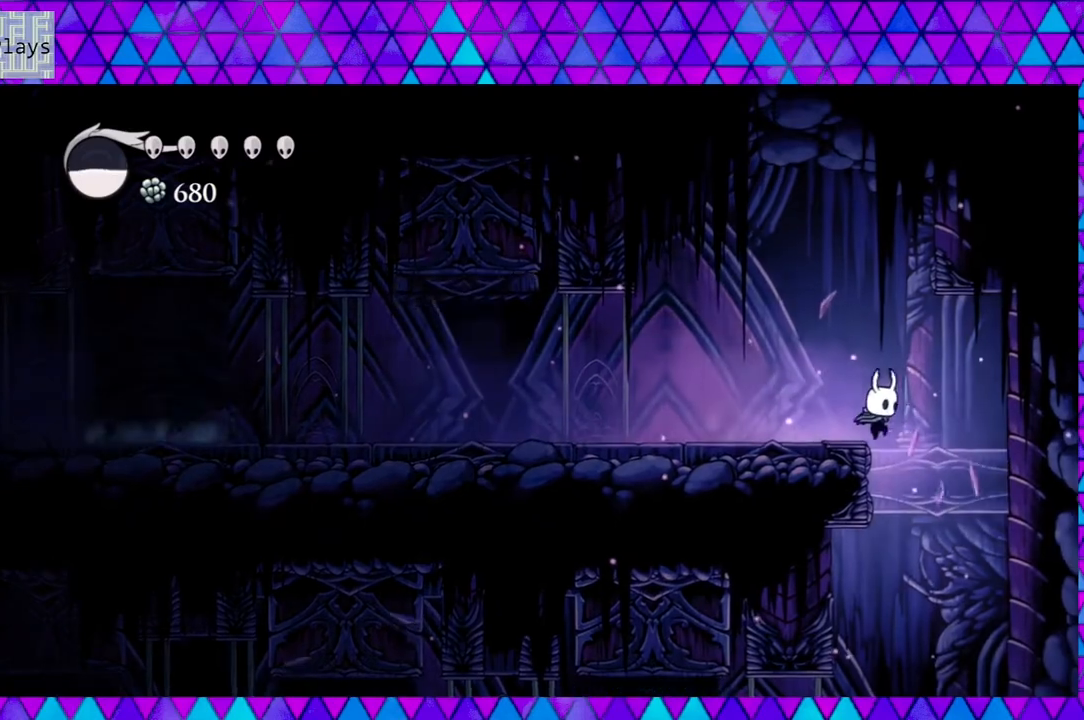
Gameplay with a controller (Nintendo layout); each line is a JSON object with the inputs held at the frame after it. "events" lists button and stick changes between this image and that frame as [ms after this image, input, new state], when the widget could be followed in between. Not read: L3 R3.
{"buttons": ["DPAD_RIGHT"], "left_stick": "center", "right_stick": "center", "events": []}
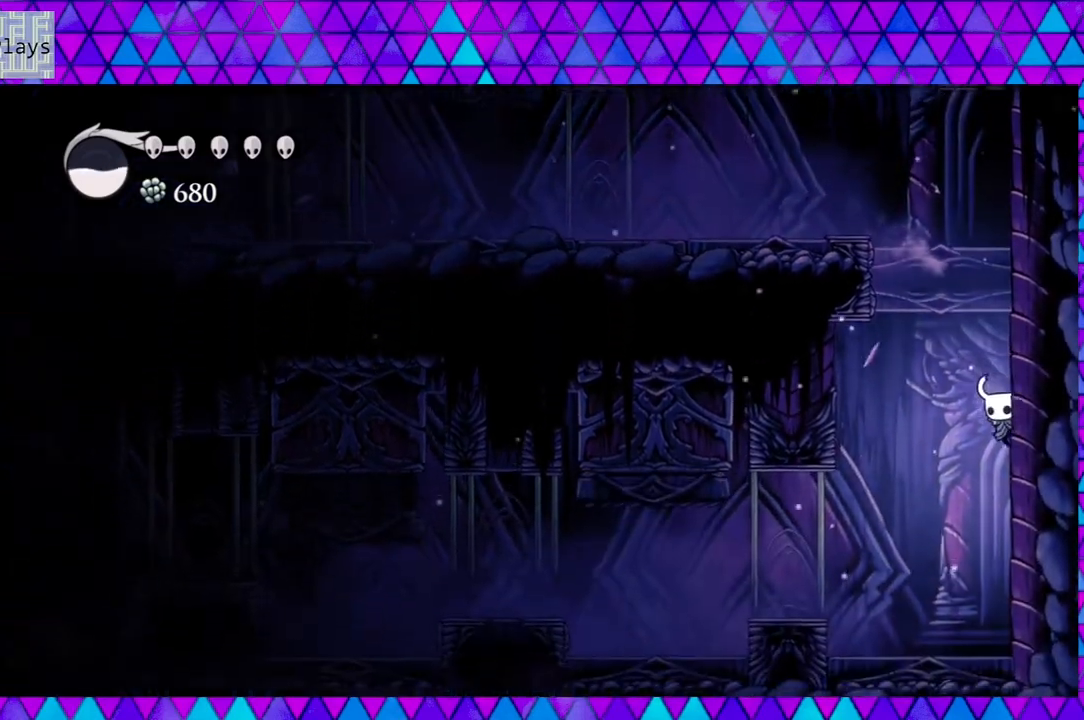
{"buttons": ["DPAD_RIGHT"], "left_stick": "center", "right_stick": "center", "events": []}
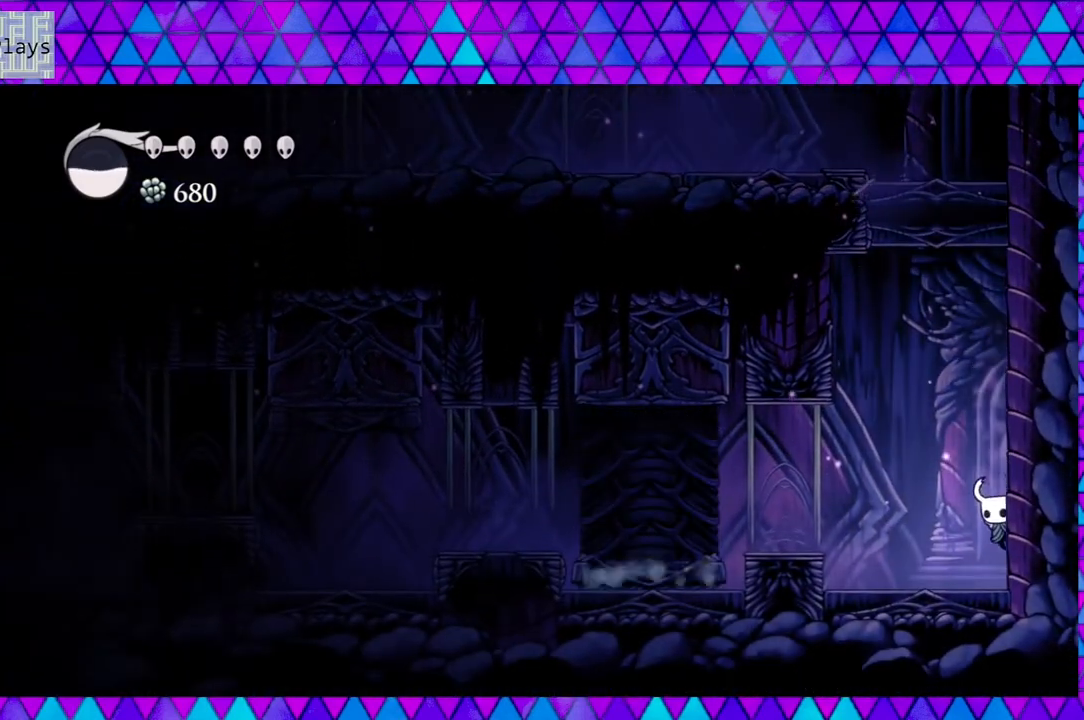
{"buttons": ["B", "DPAD_LEFT"], "left_stick": "center", "right_stick": "center", "events": [[17, "DPAD_RIGHT", "up"], [150, "DPAD_LEFT", "down"], [417, "B", "down"]]}
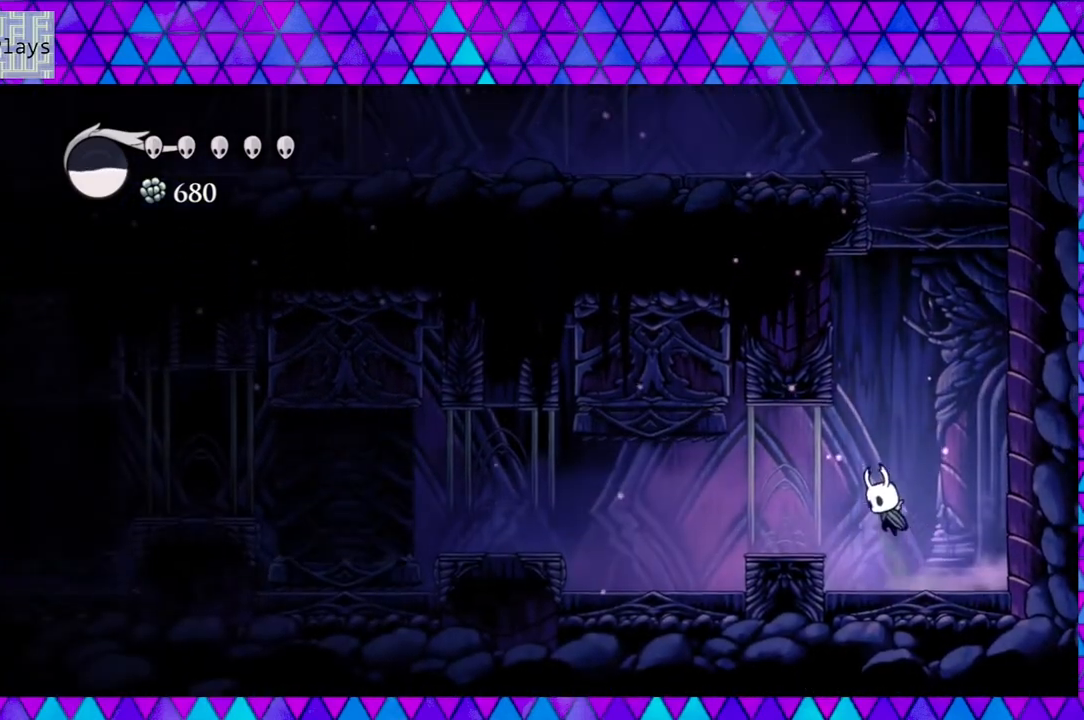
{"buttons": [], "left_stick": "center", "right_stick": "center", "events": [[117, "B", "up"], [317, "DPAD_LEFT", "up"]]}
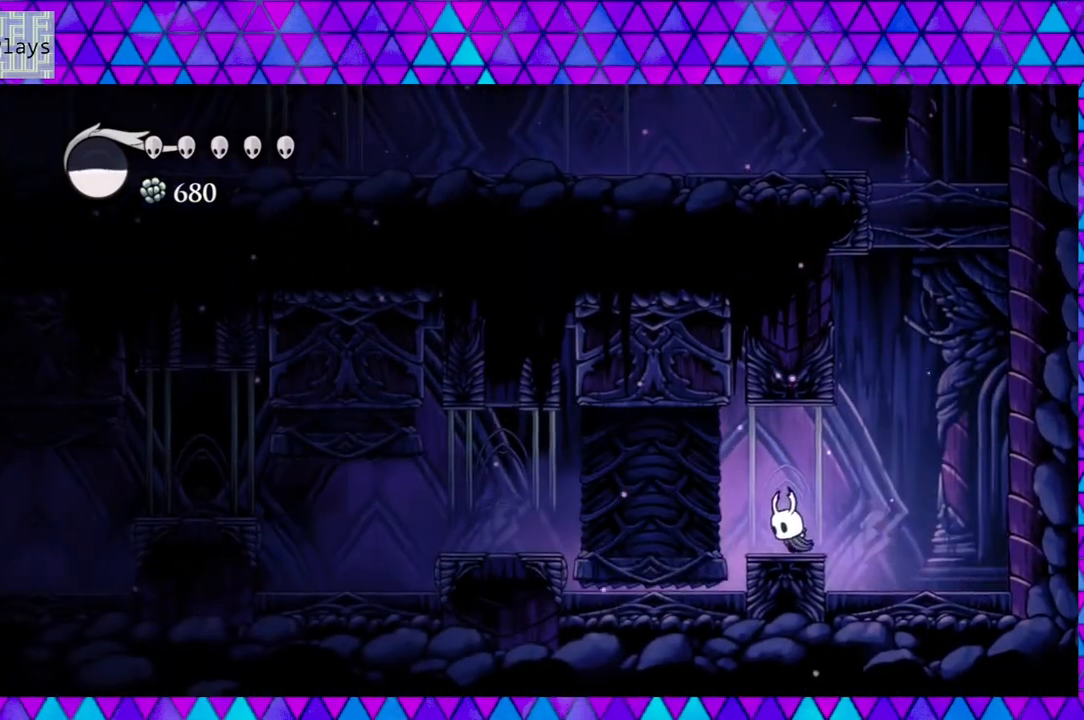
{"buttons": [], "left_stick": "center", "right_stick": "center", "events": [[283, "DPAD_LEFT", "down"], [400, "DPAD_LEFT", "up"]]}
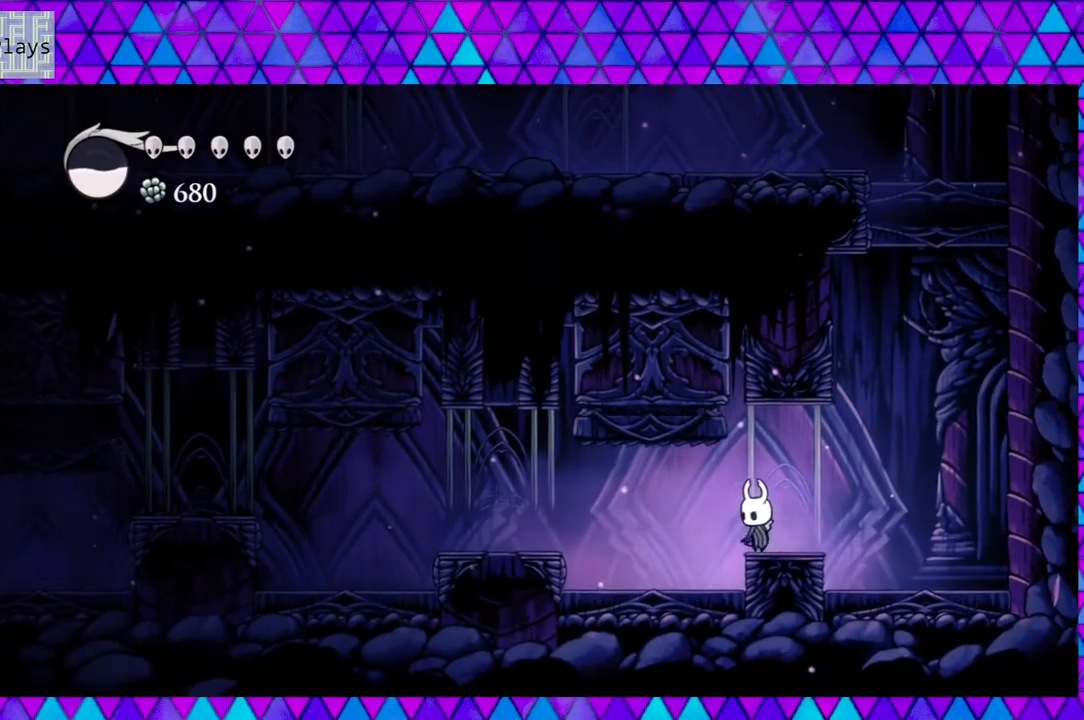
{"buttons": [], "left_stick": "center", "right_stick": "center", "events": []}
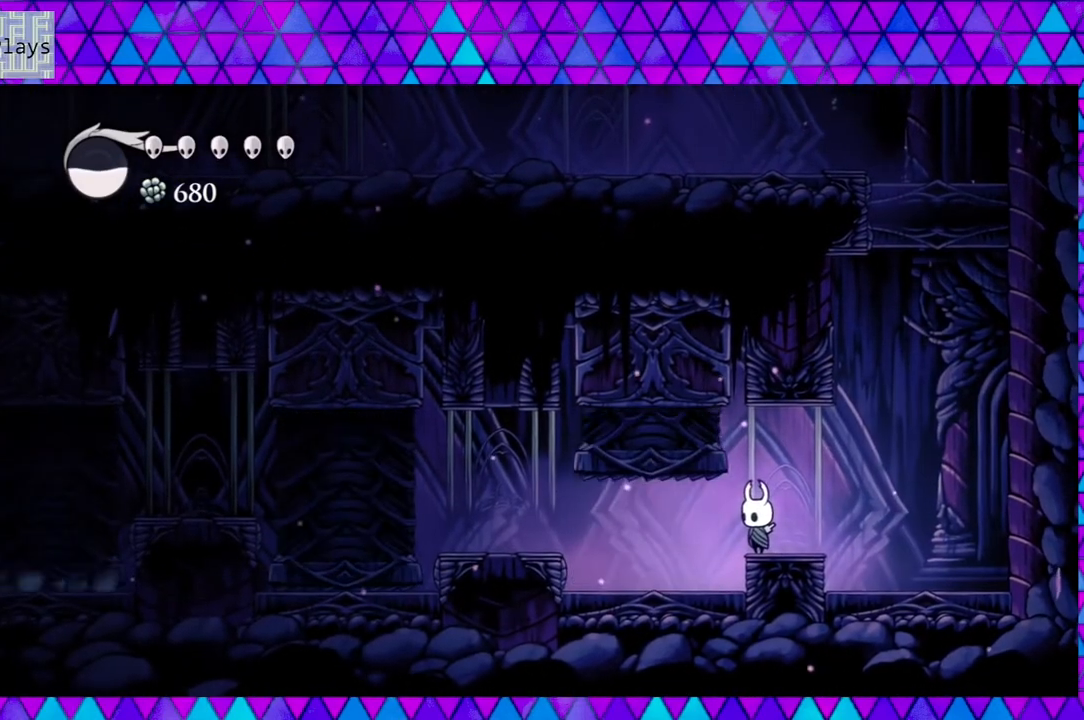
{"buttons": [], "left_stick": "center", "right_stick": "center", "events": []}
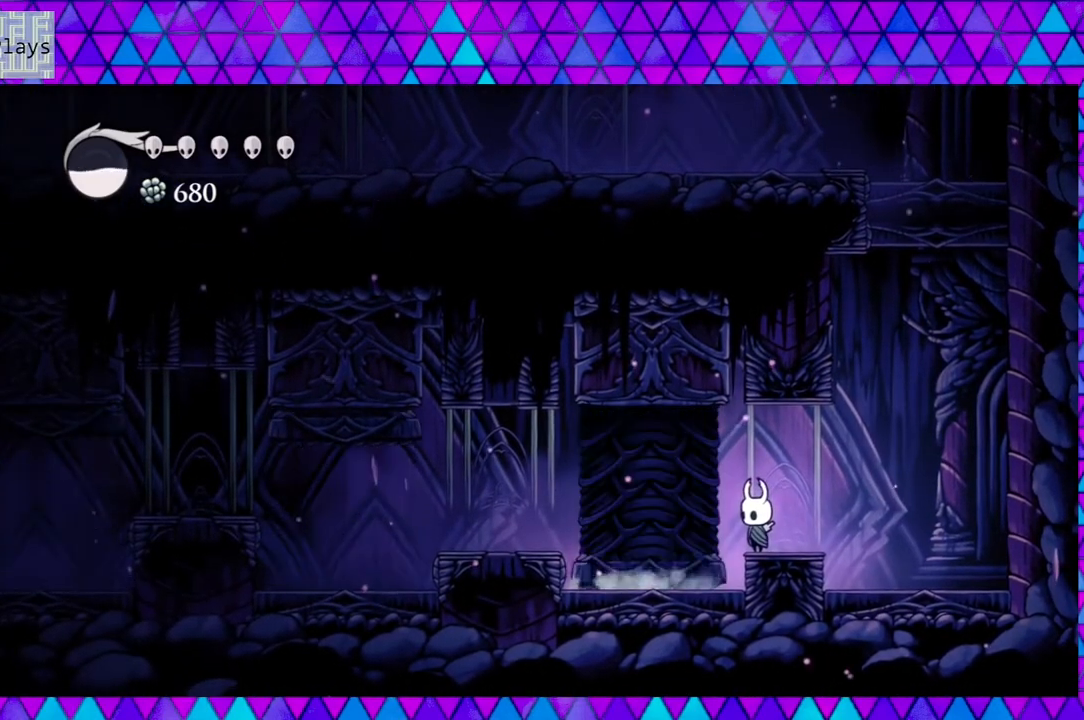
{"buttons": [], "left_stick": "center", "right_stick": "center", "events": []}
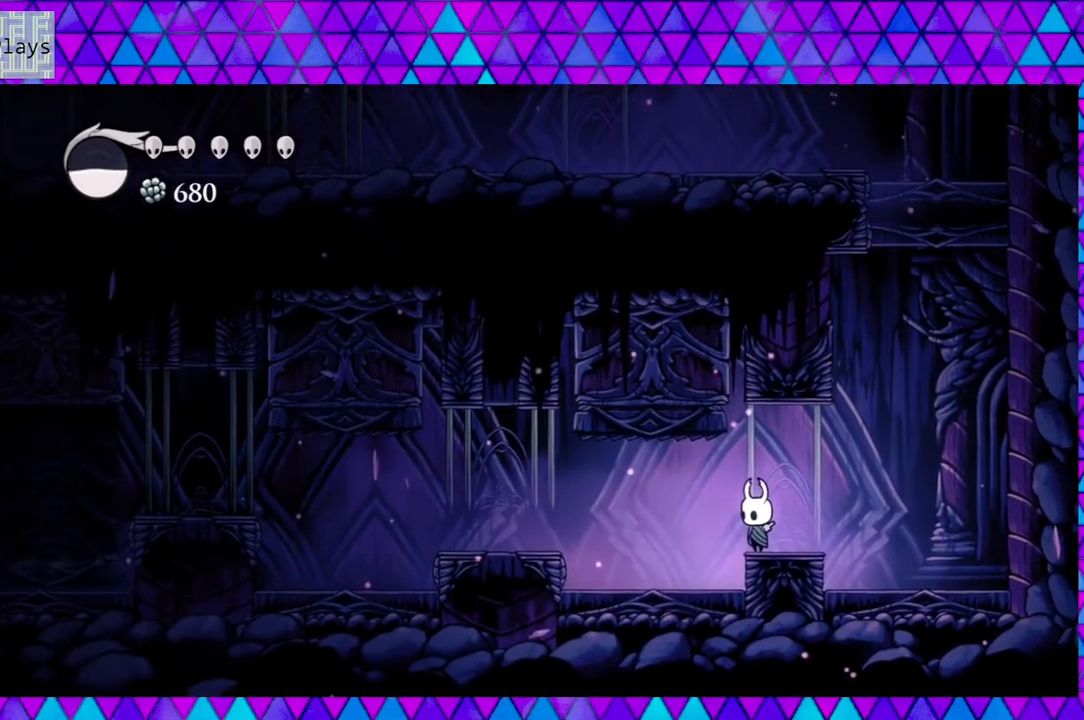
{"buttons": [], "left_stick": "center", "right_stick": "center", "events": []}
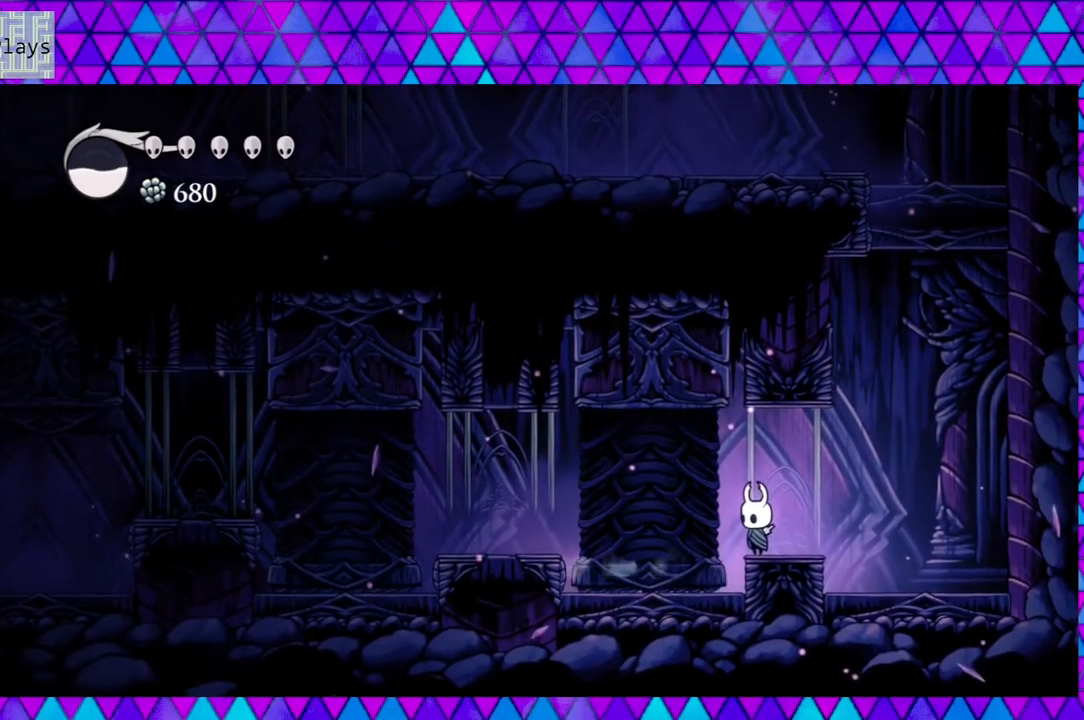
{"buttons": [], "left_stick": "center", "right_stick": "center", "events": []}
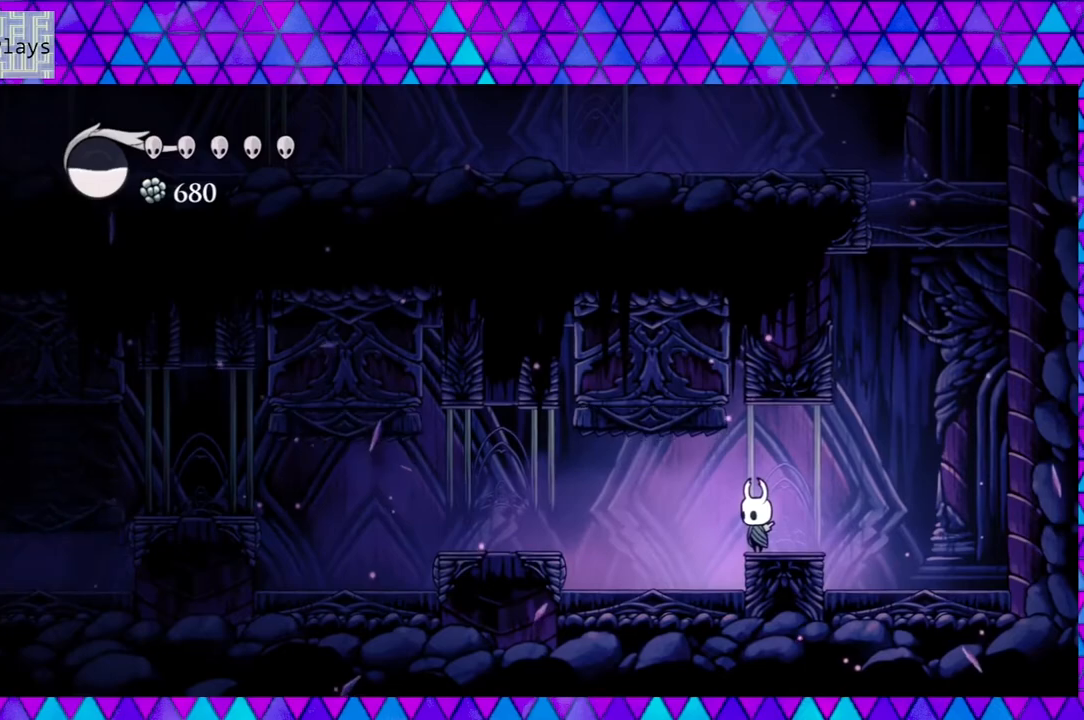
{"buttons": [], "left_stick": "center", "right_stick": "center", "events": []}
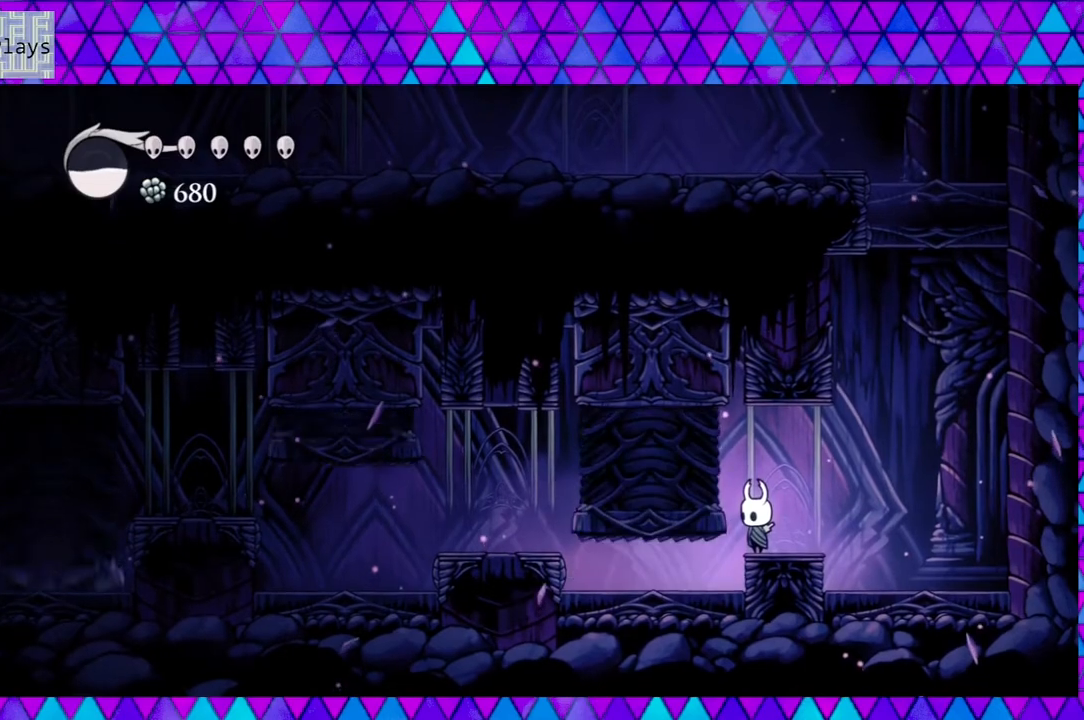
{"buttons": ["R2", "DPAD_LEFT"], "left_stick": "center", "right_stick": "center", "events": [[133, "DPAD_LEFT", "down"], [217, "DPAD_UP", "down"], [217, "R2", "down"], [417, "DPAD_UP", "up"]]}
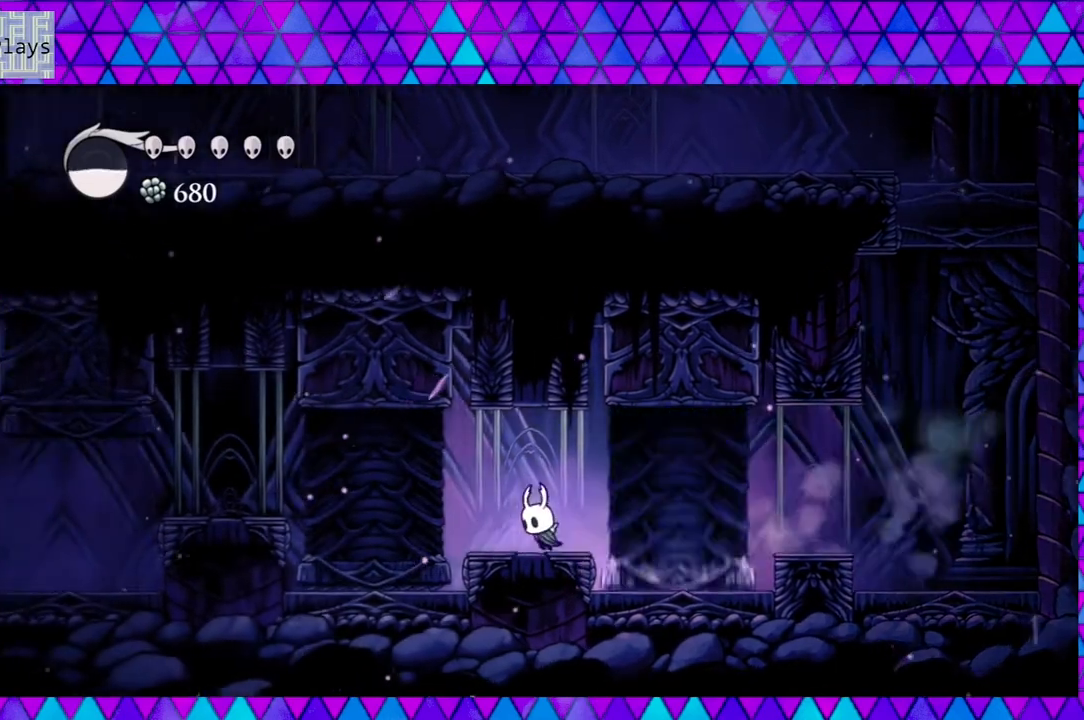
{"buttons": [], "left_stick": "center", "right_stick": "center", "events": [[67, "DPAD_LEFT", "up"], [83, "R2", "up"]]}
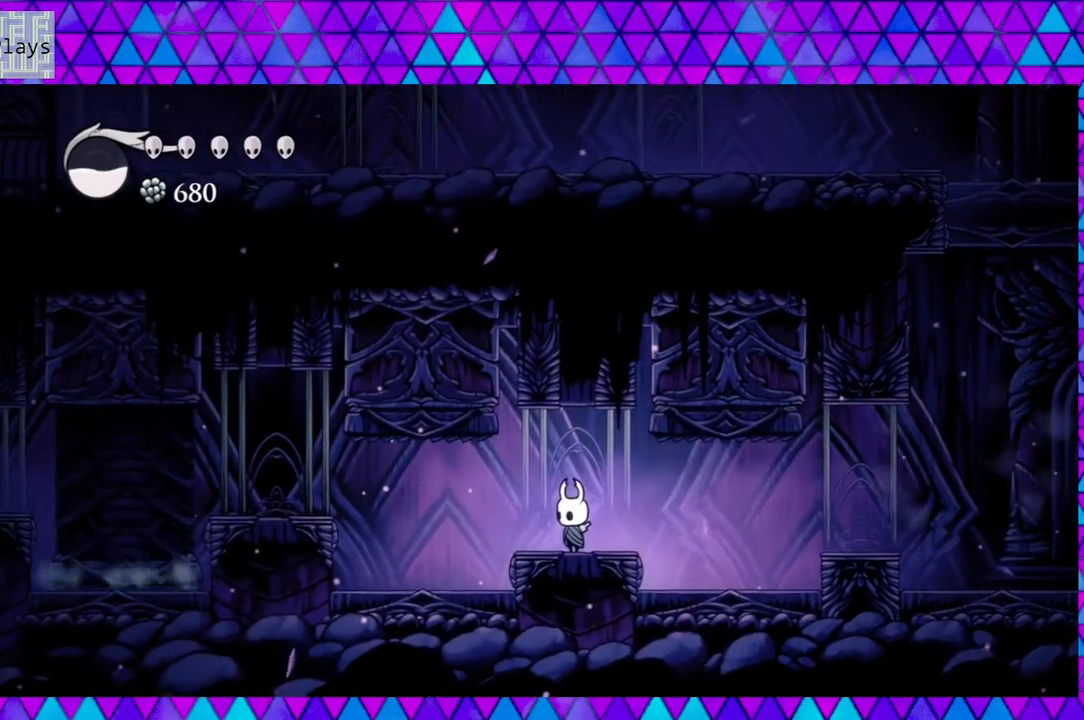
{"buttons": [], "left_stick": "center", "right_stick": "center", "events": [[117, "DPAD_LEFT", "down"], [250, "DPAD_LEFT", "up"]]}
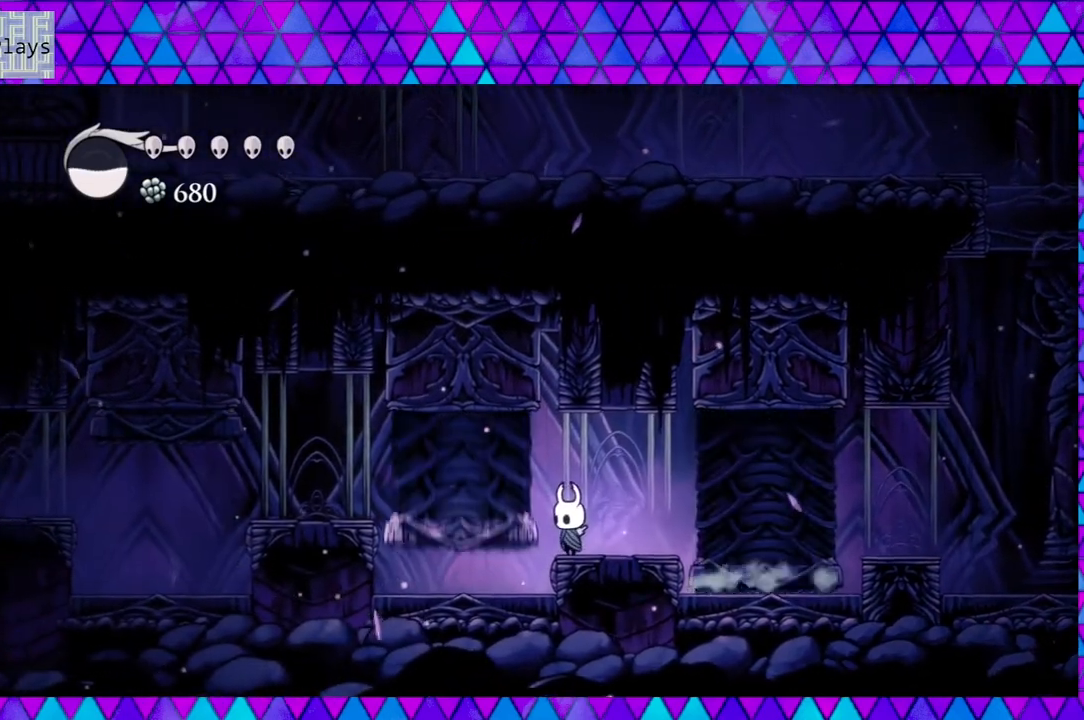
{"buttons": [], "left_stick": "center", "right_stick": "center", "events": []}
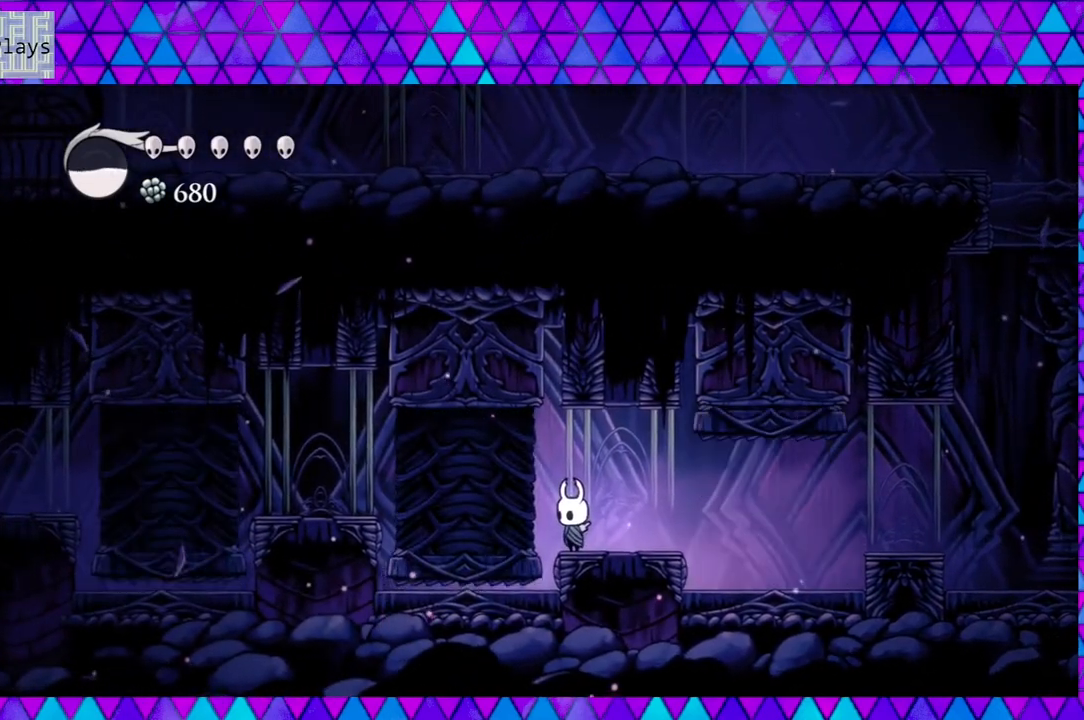
{"buttons": [], "left_stick": "center", "right_stick": "center", "events": []}
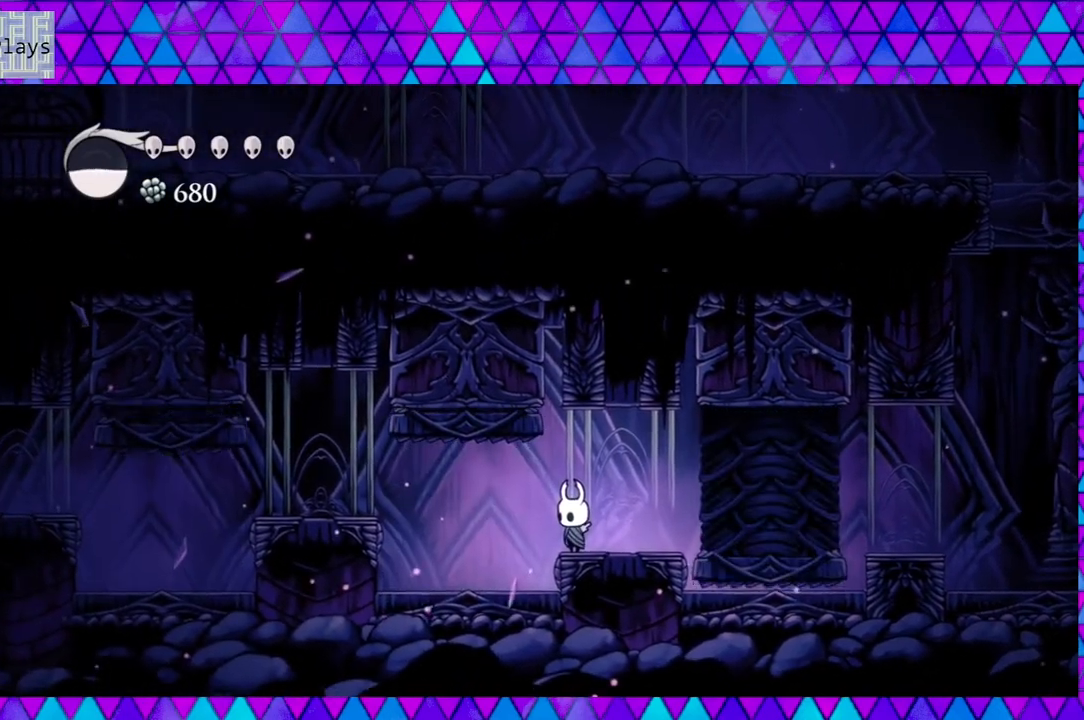
{"buttons": [], "left_stick": "center", "right_stick": "center", "events": []}
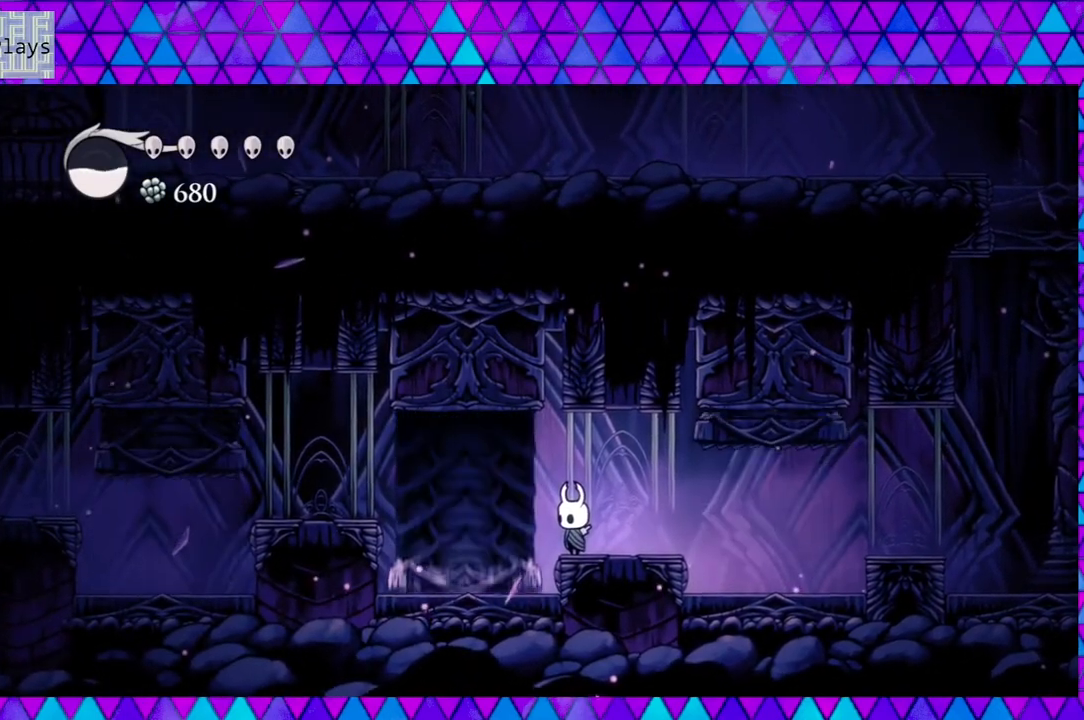
{"buttons": [], "left_stick": "center", "right_stick": "center", "events": []}
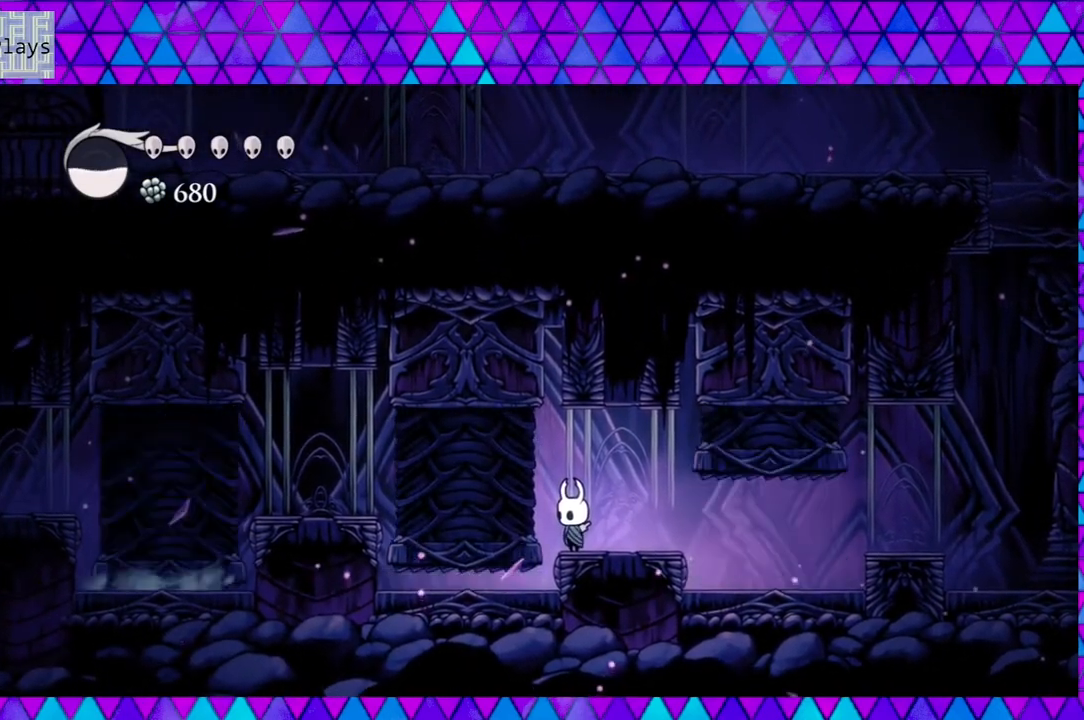
{"buttons": ["B", "DPAD_LEFT"], "left_stick": "center", "right_stick": "center", "events": [[50, "DPAD_LEFT", "down"], [450, "B", "down"]]}
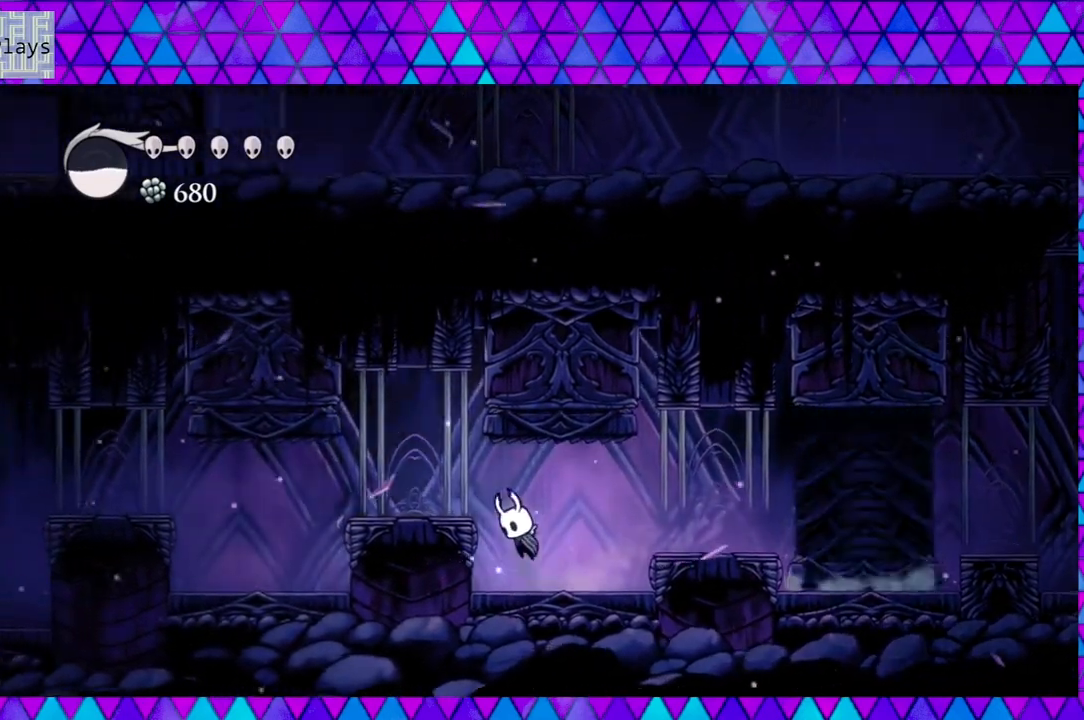
{"buttons": ["DPAD_RIGHT"], "left_stick": "center", "right_stick": "center", "events": [[150, "R2", "down"], [200, "B", "up"], [283, "R2", "up"], [333, "DPAD_LEFT", "up"], [483, "DPAD_RIGHT", "down"]]}
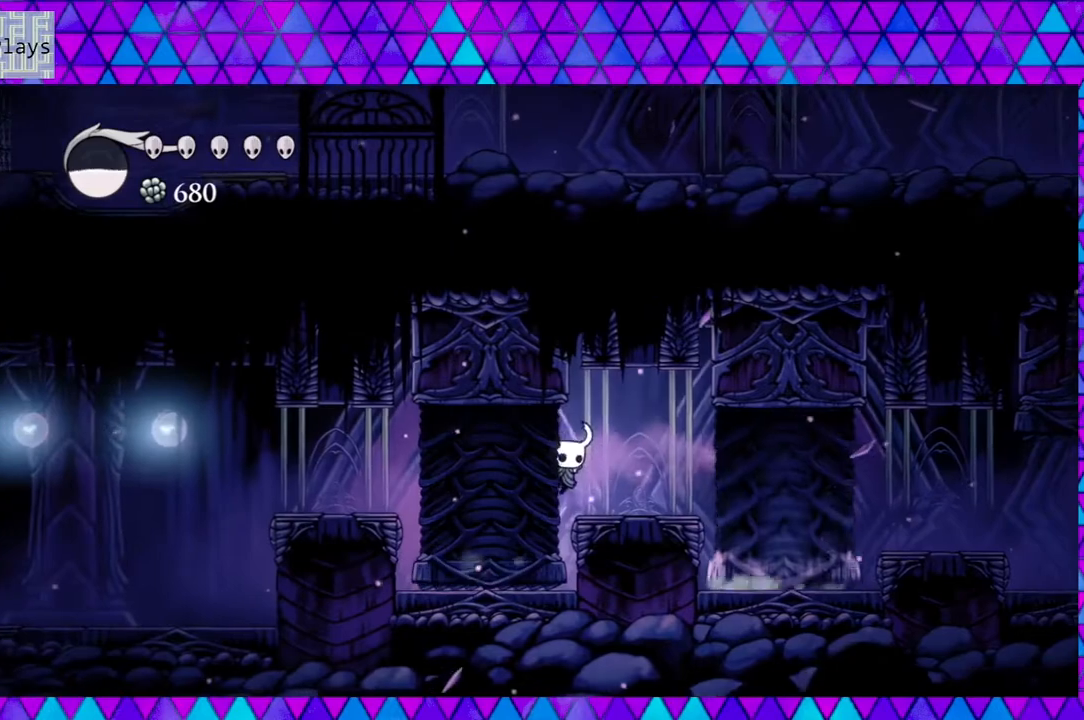
{"buttons": [], "left_stick": "center", "right_stick": "center", "events": [[17, "DPAD_UP", "down"], [100, "DPAD_UP", "up"], [200, "DPAD_RIGHT", "up"]]}
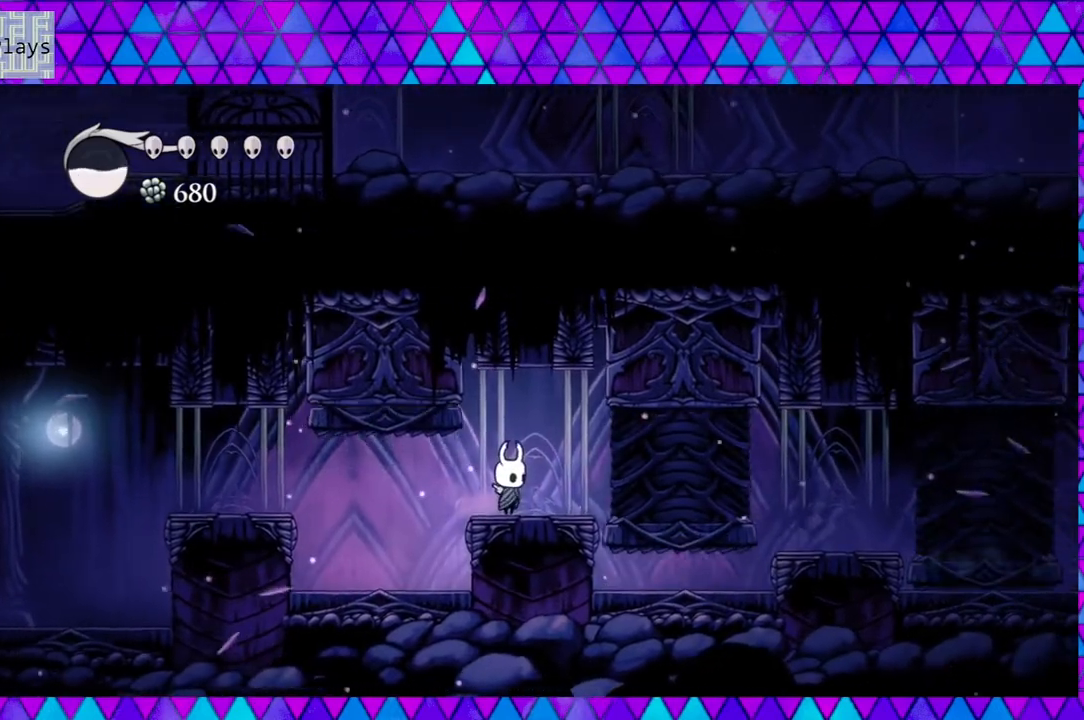
{"buttons": [], "left_stick": "center", "right_stick": "center", "events": [[83, "DPAD_RIGHT", "down"], [150, "DPAD_RIGHT", "up"], [317, "DPAD_LEFT", "down"], [400, "DPAD_LEFT", "up"]]}
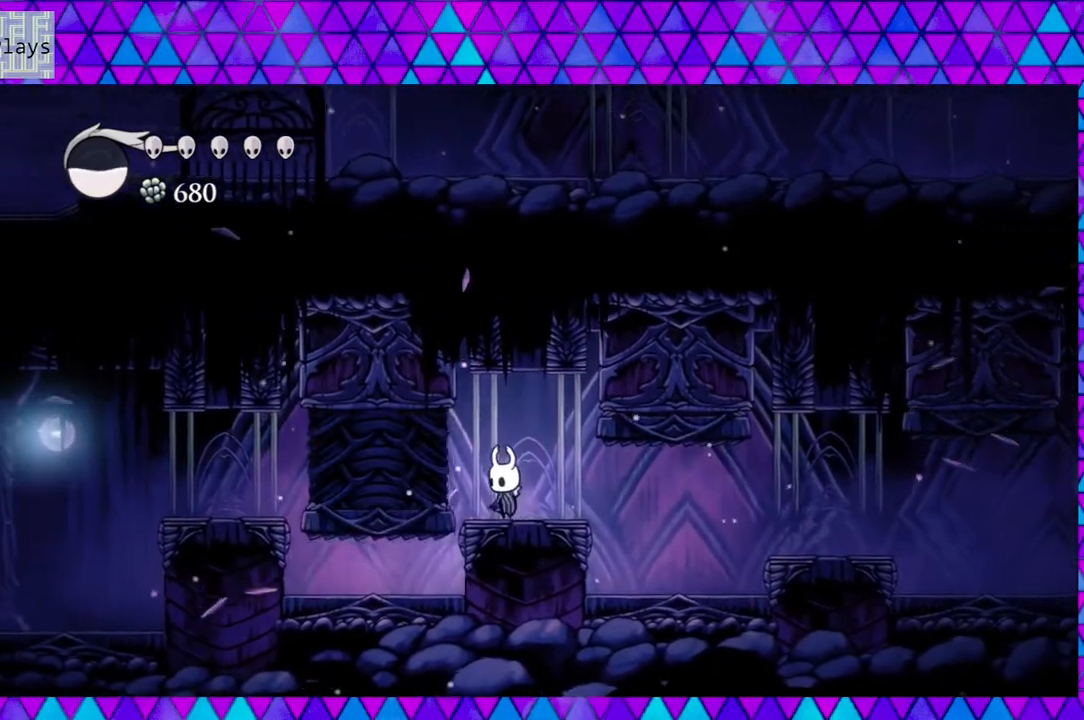
{"buttons": [], "left_stick": "center", "right_stick": "center", "events": [[400, "DPAD_LEFT", "down"], [483, "DPAD_LEFT", "up"]]}
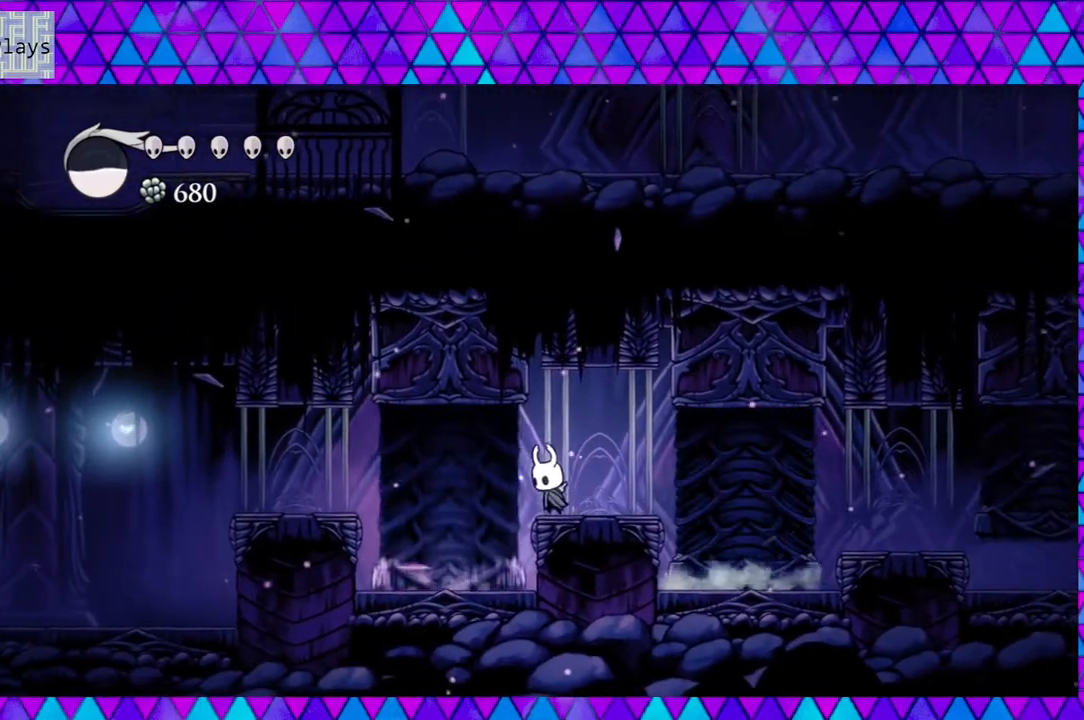
{"buttons": [], "left_stick": "center", "right_stick": "center", "events": []}
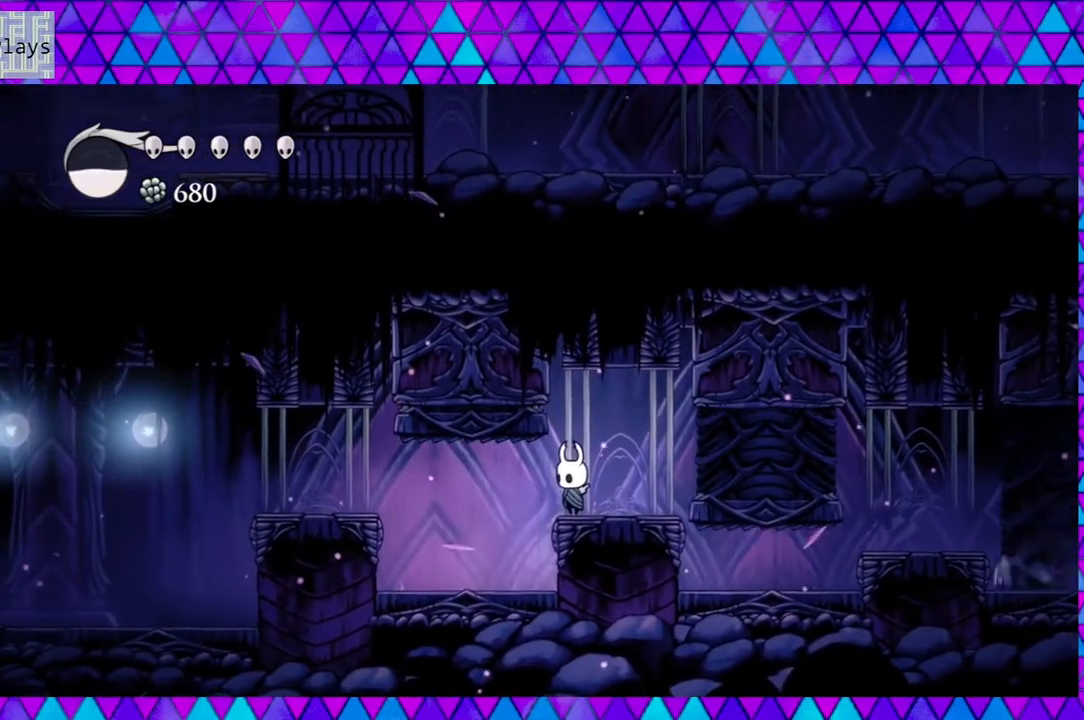
{"buttons": [], "left_stick": "center", "right_stick": "center", "events": []}
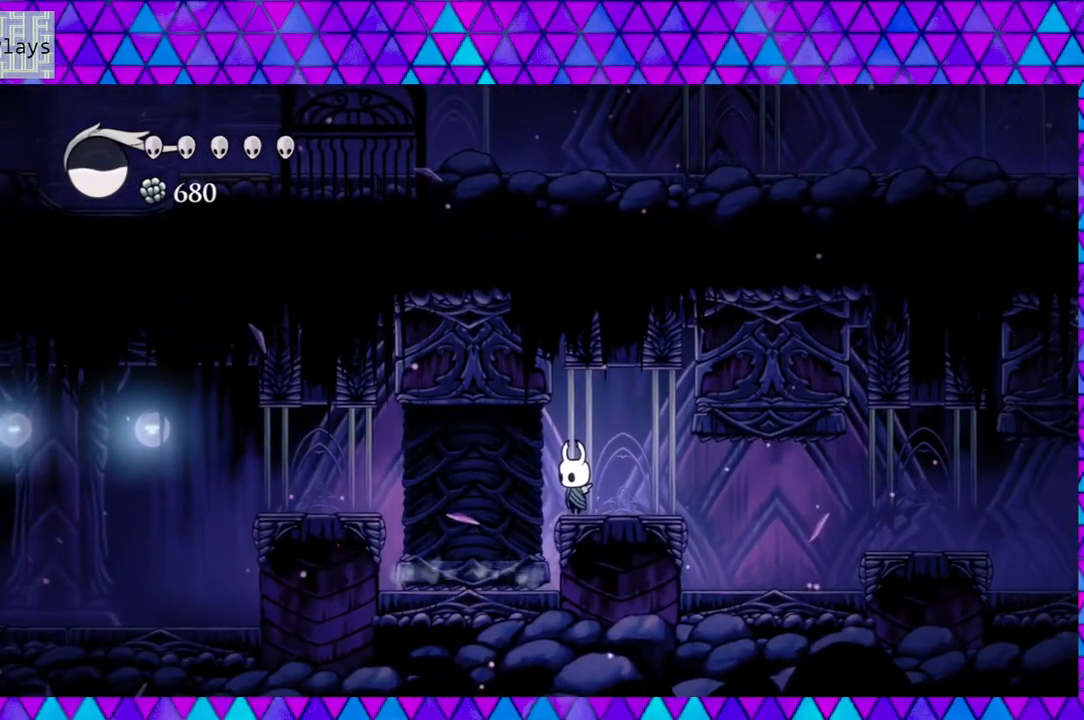
{"buttons": ["R2", "DPAD_LEFT"], "left_stick": "center", "right_stick": "center", "events": [[400, "DPAD_LEFT", "down"], [417, "R2", "down"], [450, "DPAD_UP", "down"], [483, "DPAD_UP", "up"]]}
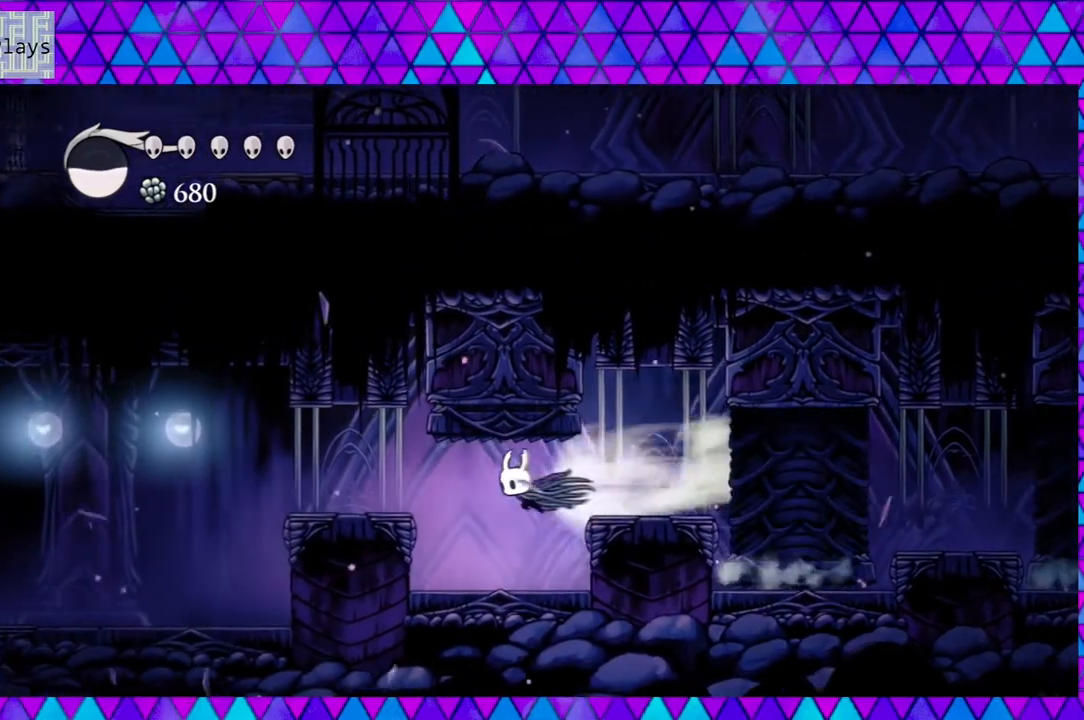
{"buttons": ["DPAD_LEFT"], "left_stick": "center", "right_stick": "center", "events": [[383, "R2", "up"]]}
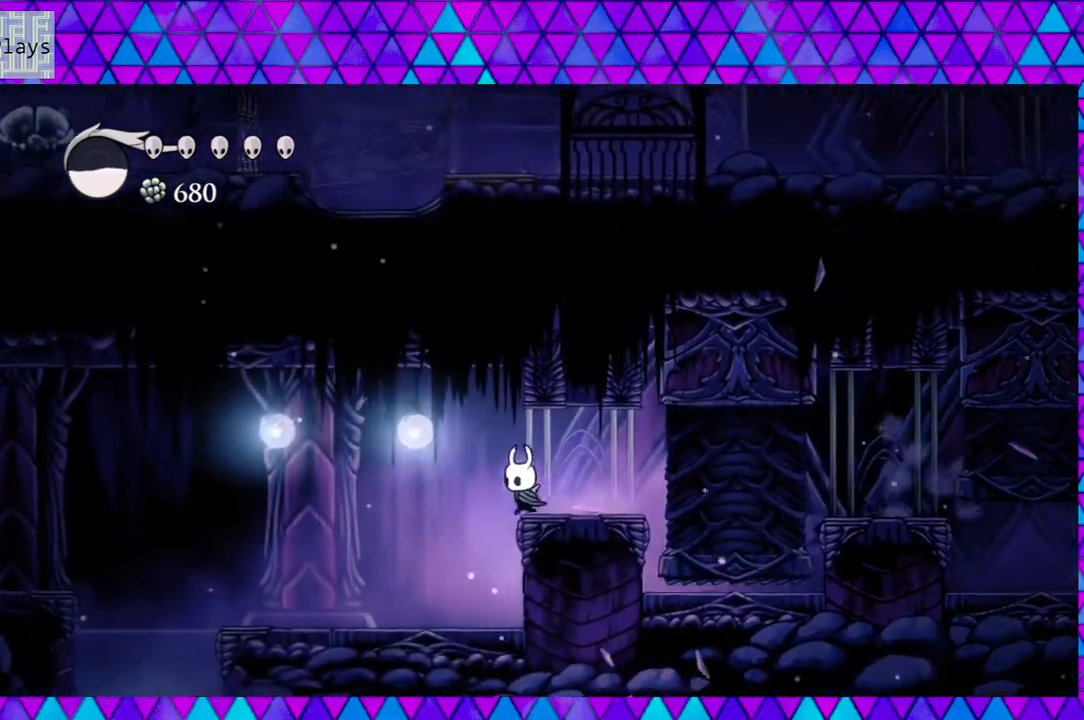
{"buttons": ["DPAD_LEFT"], "left_stick": "center", "right_stick": "center", "events": []}
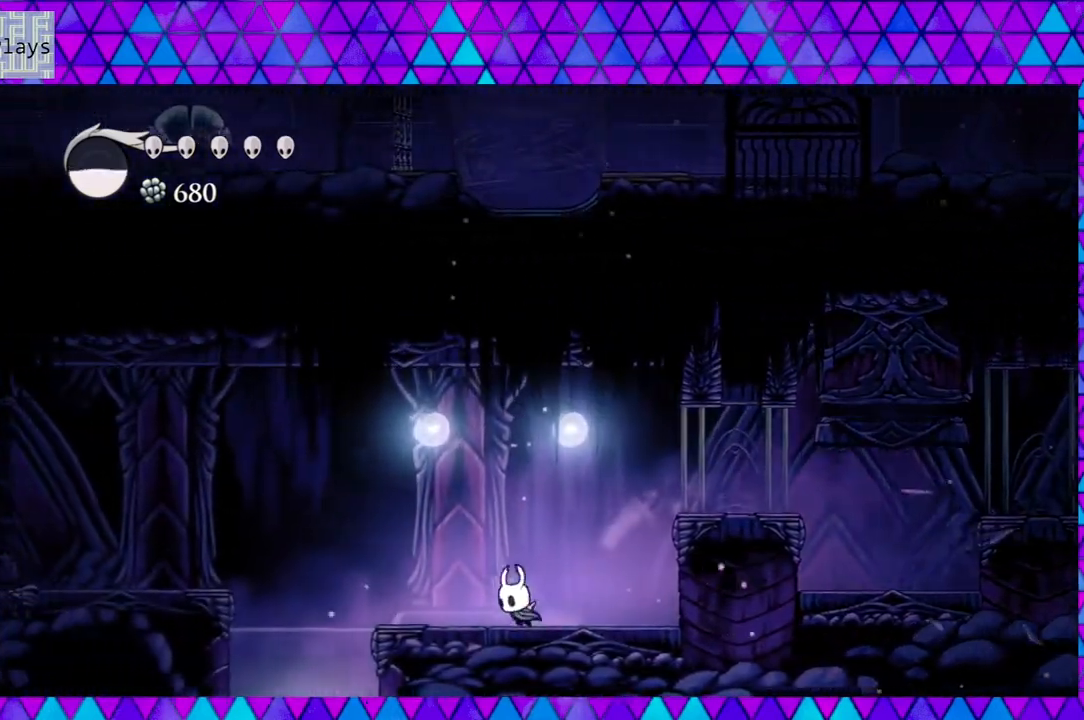
{"buttons": ["B", "DPAD_LEFT"], "left_stick": "center", "right_stick": "center", "events": [[283, "B", "down"]]}
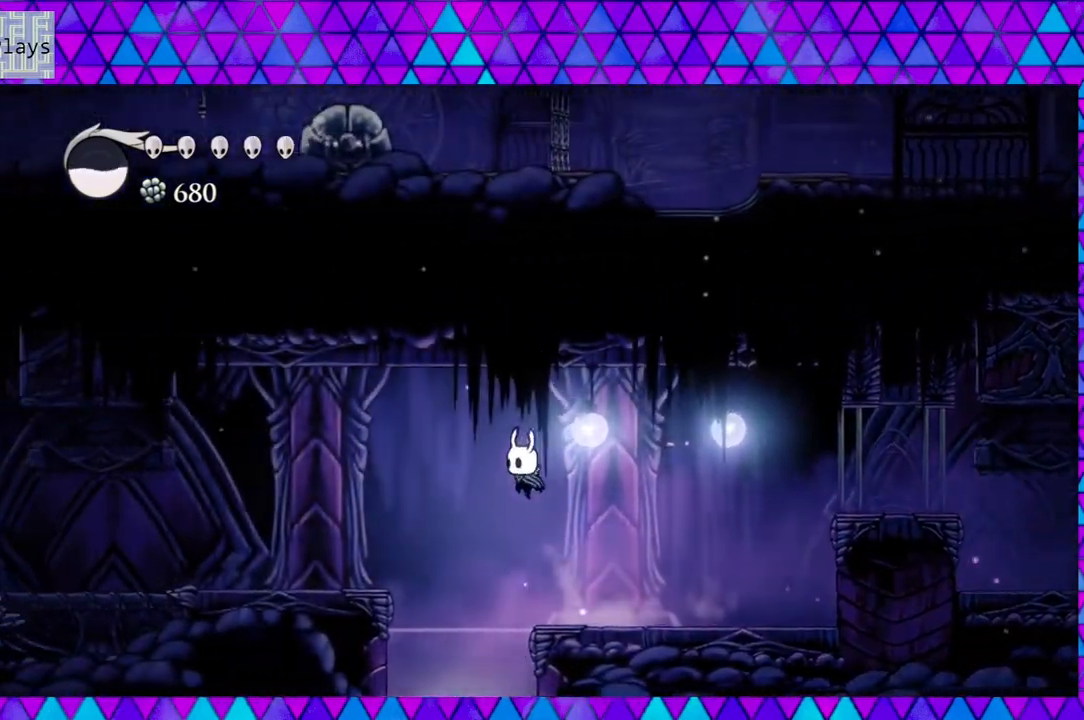
{"buttons": ["DPAD_LEFT"], "left_stick": "center", "right_stick": "center", "events": [[400, "B", "up"]]}